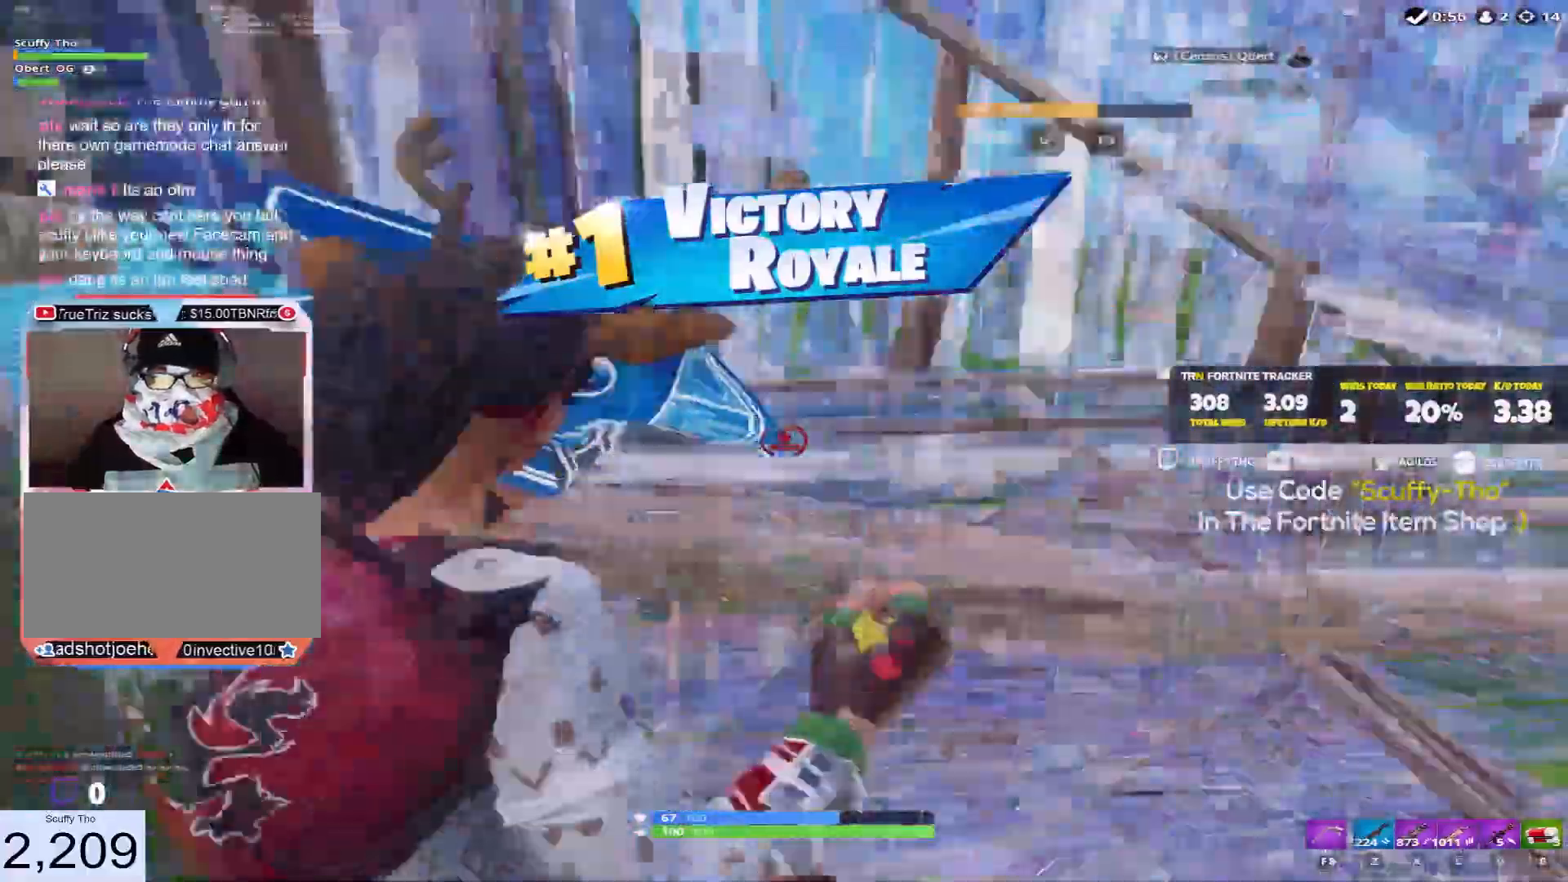
Gameplay with keyboard and mouse; each line is a JSON object with the keys and mouse buttons held at the frame after it. "events" lists presses ("down") and releases ("up") of "a", "c", "ctrl", "d", "e", "f", "q", "r", "s", "shift", "space", "tab", "v", "w", "x", "z", "mouse_left", "mouse_wheel" and "mouse_right" between this image and that frame as [ms after this image, input, new state], when the widget could be followed in between. "mouse_left", "mouse_wheel", "mouse_right" = the "left", "wheel", "right" buttons of the "mouse" list. No other keys are recorded. "wheel" means that the mouse wheel is clicked or scrolled. Mouse movement is not recorded.
{"keys": ["a", "shift", "w"], "mouse": ["left"], "events": [[67, "space", "up"], [100, "mouse_left", "up"], [400, "a", "down"], [434, "mouse_left", "down"]]}
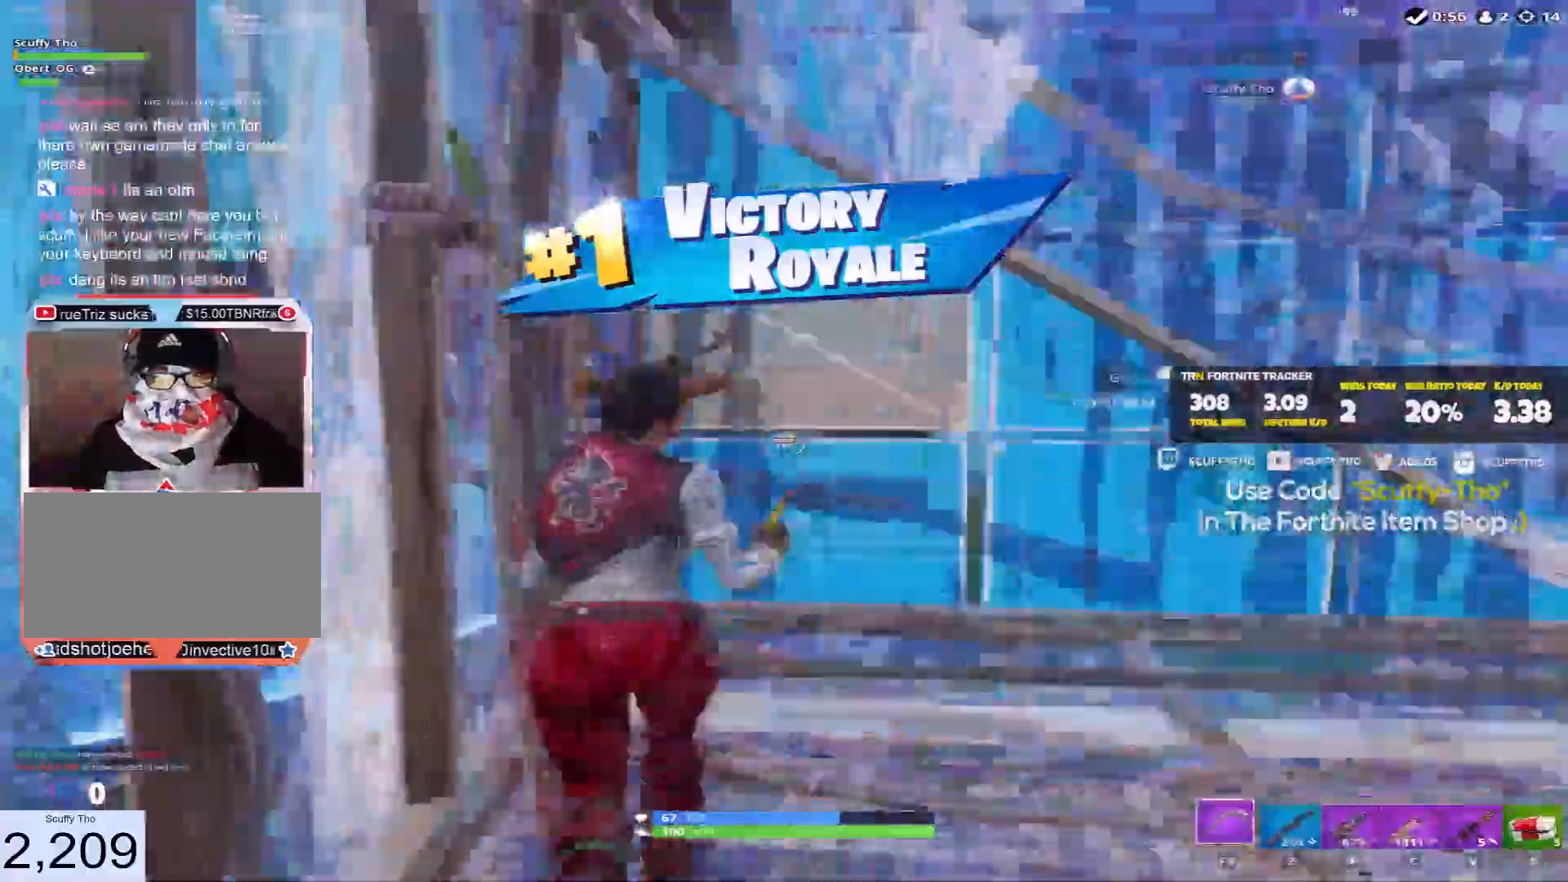
{"keys": ["shift"], "mouse": ["left"], "events": [[134, "mouse_left", "up"], [201, "f", "down"], [301, "f", "up"], [334, "a", "up"], [368, "mouse_left", "down"], [501, "w", "up"]]}
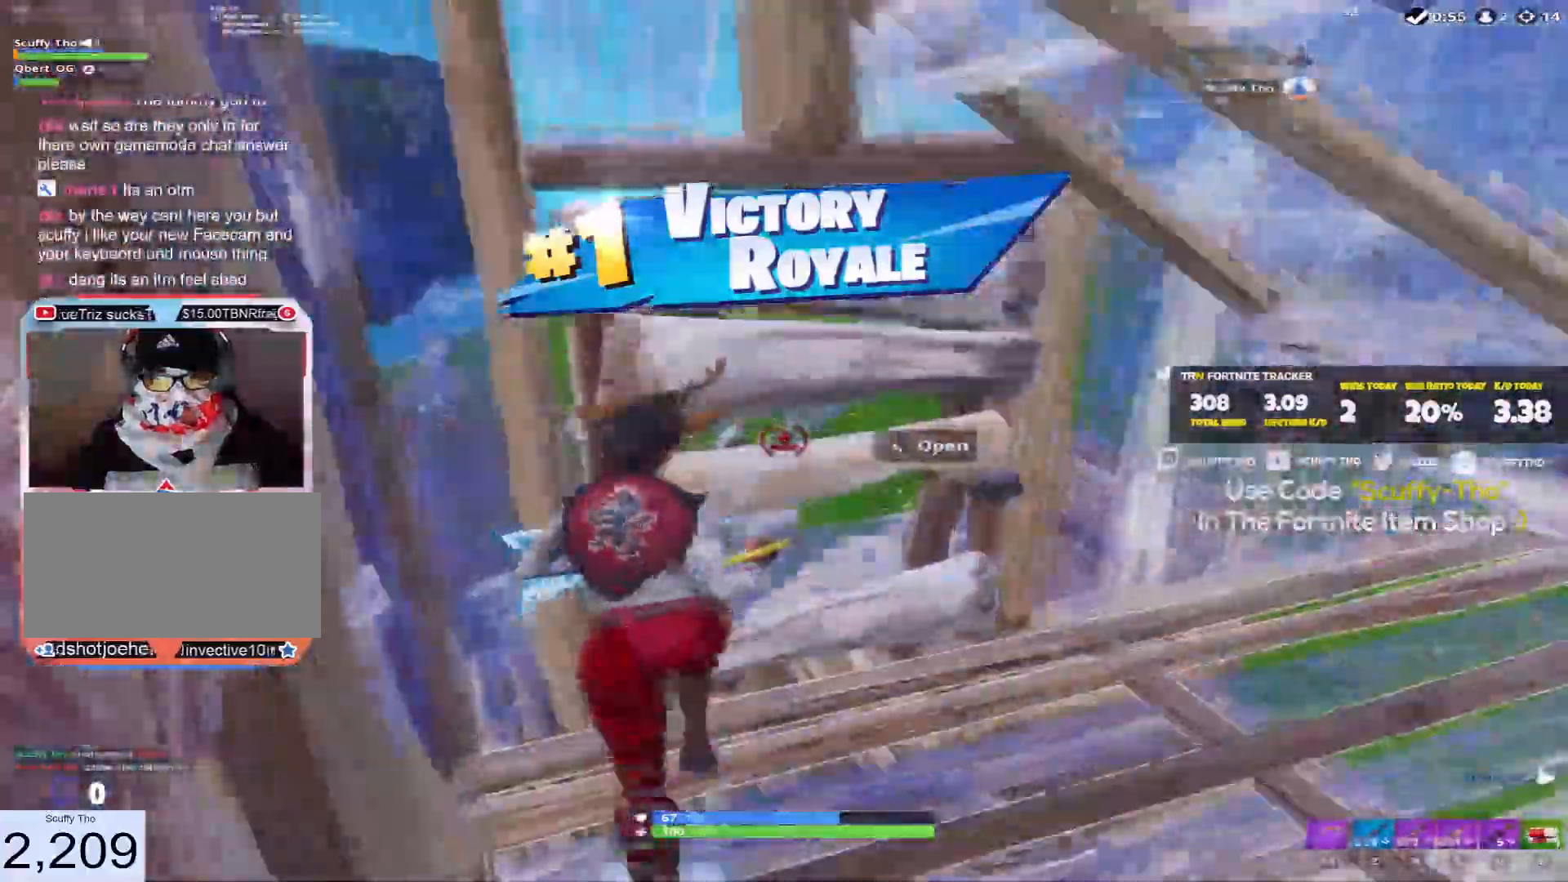
{"keys": ["a", "f", "shift", "w"], "mouse": [], "events": [[33, "shift", "up"], [100, "mouse_left", "up"], [167, "w", "down"], [267, "a", "down"], [267, "mouse_left", "down"], [267, "shift", "down"], [367, "mouse_left", "up"], [500, "f", "down"]]}
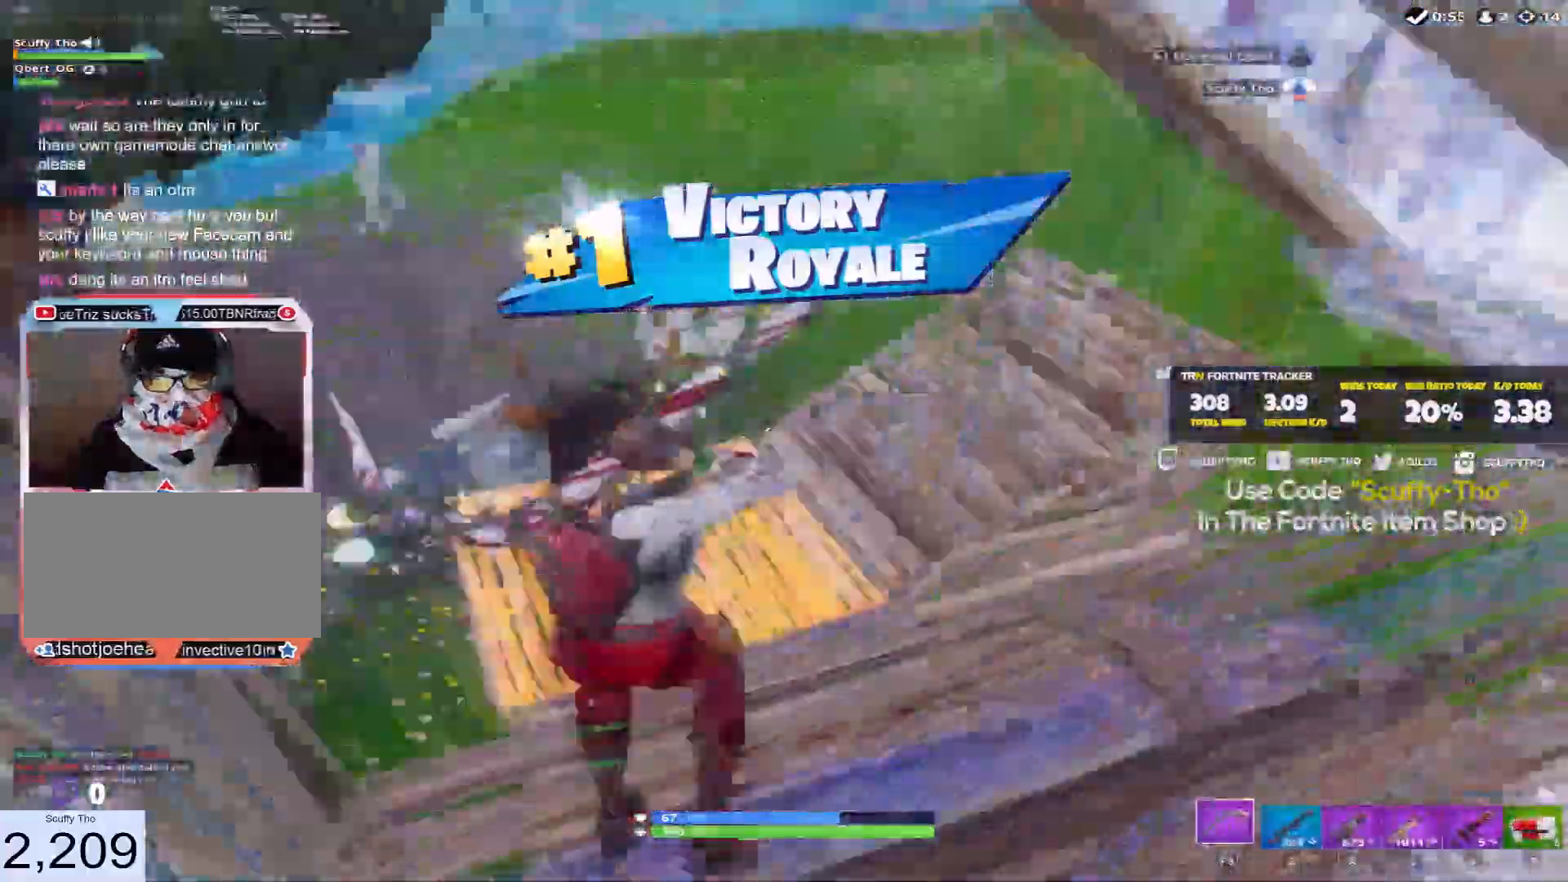
{"keys": ["a", "shift", "w"], "mouse": ["left"], "events": [[34, "a", "up"], [67, "a", "down"], [67, "f", "up"], [67, "mouse_left", "down"], [267, "a", "up"], [367, "a", "down"]]}
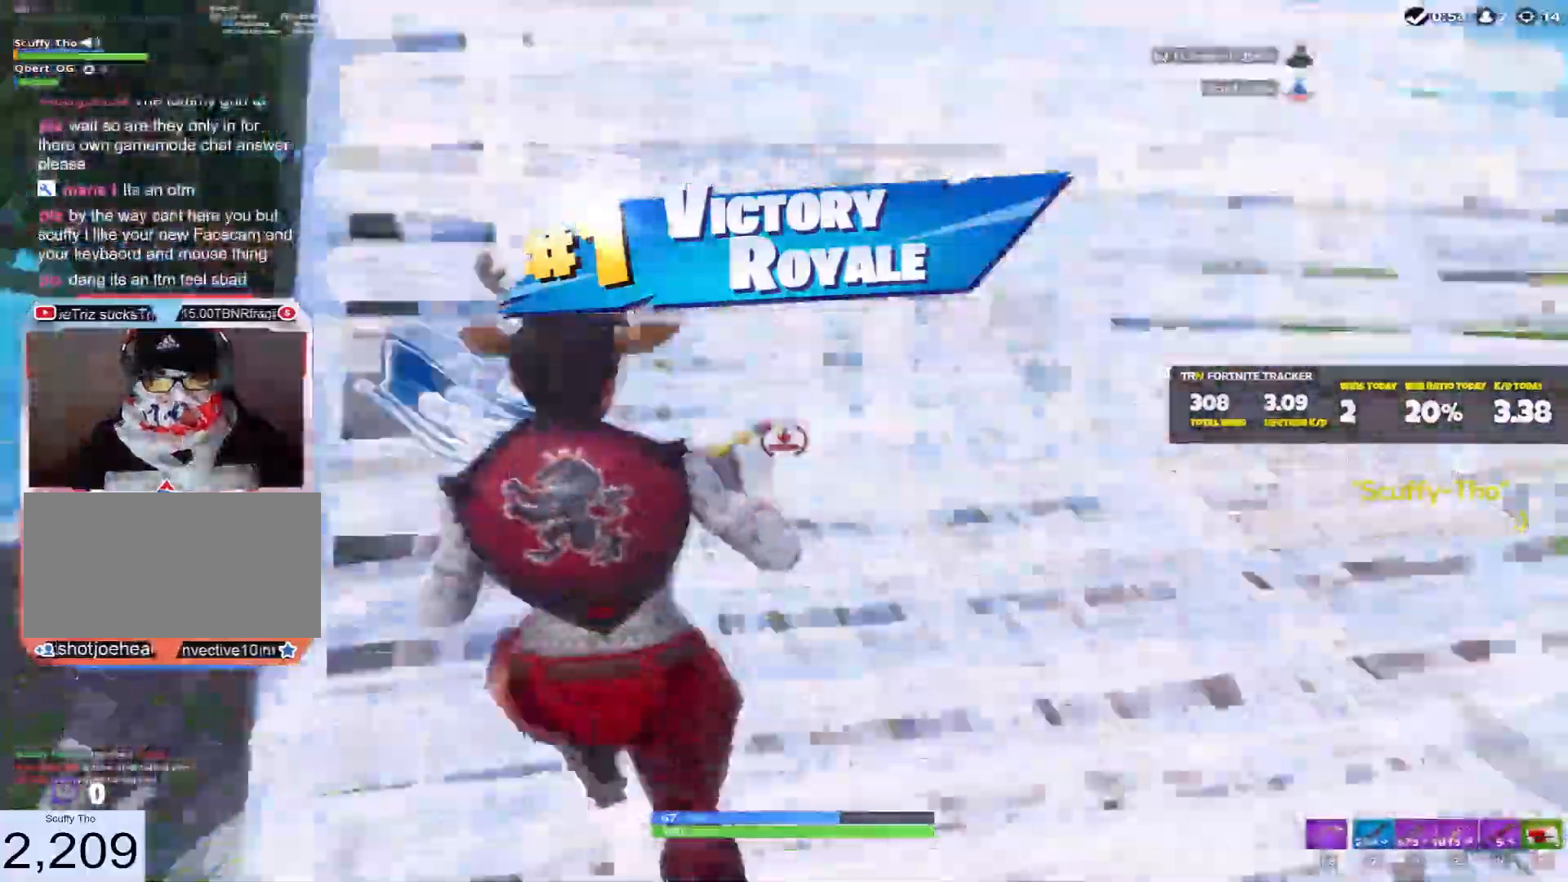
{"keys": ["shift", "w"], "mouse": ["left"], "events": [[267, "a", "up"]]}
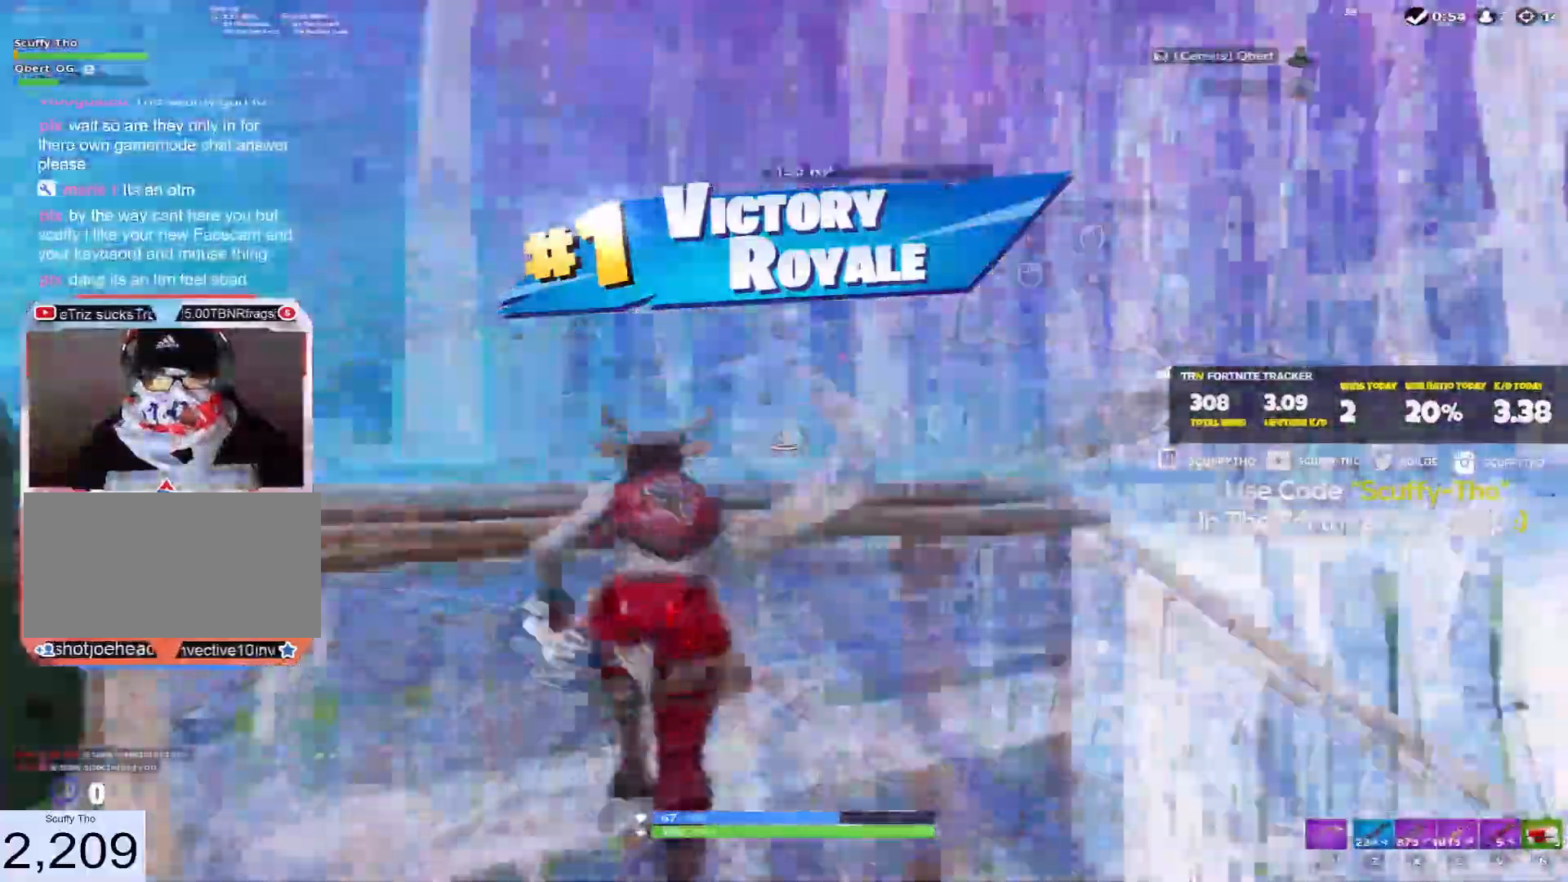
{"keys": ["shift", "w"], "mouse": ["left"]}
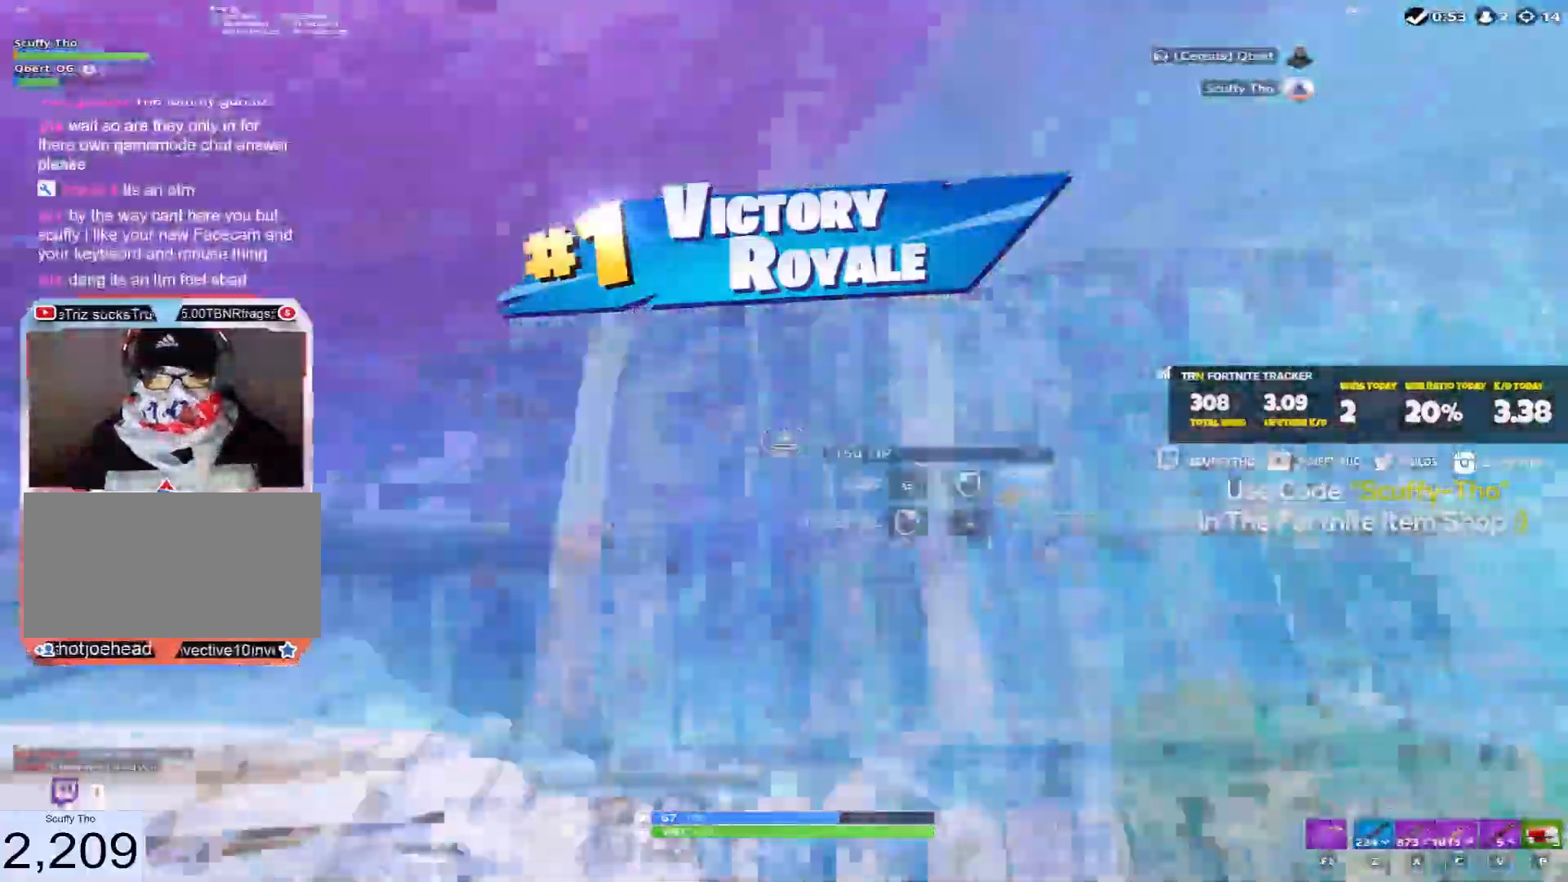
{"keys": ["a", "shift", "w"], "mouse": ["left"]}
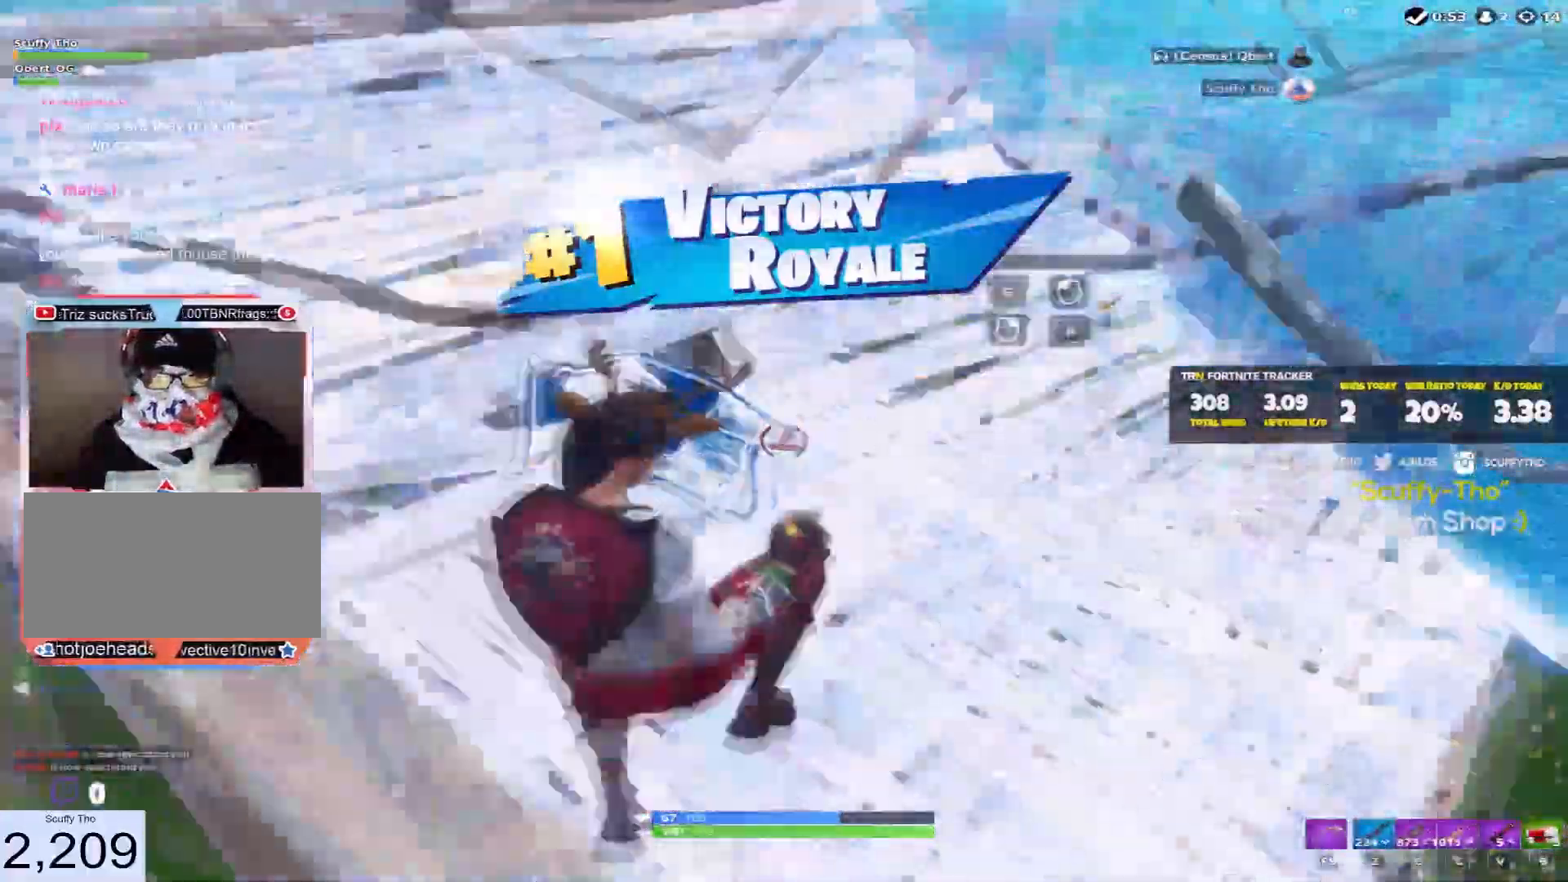
{"keys": ["shift", "w"], "mouse": ["left"], "events": [[267, "space", "down"], [334, "f", "down"], [368, "a", "up"], [434, "f", "up"], [434, "space", "up"]]}
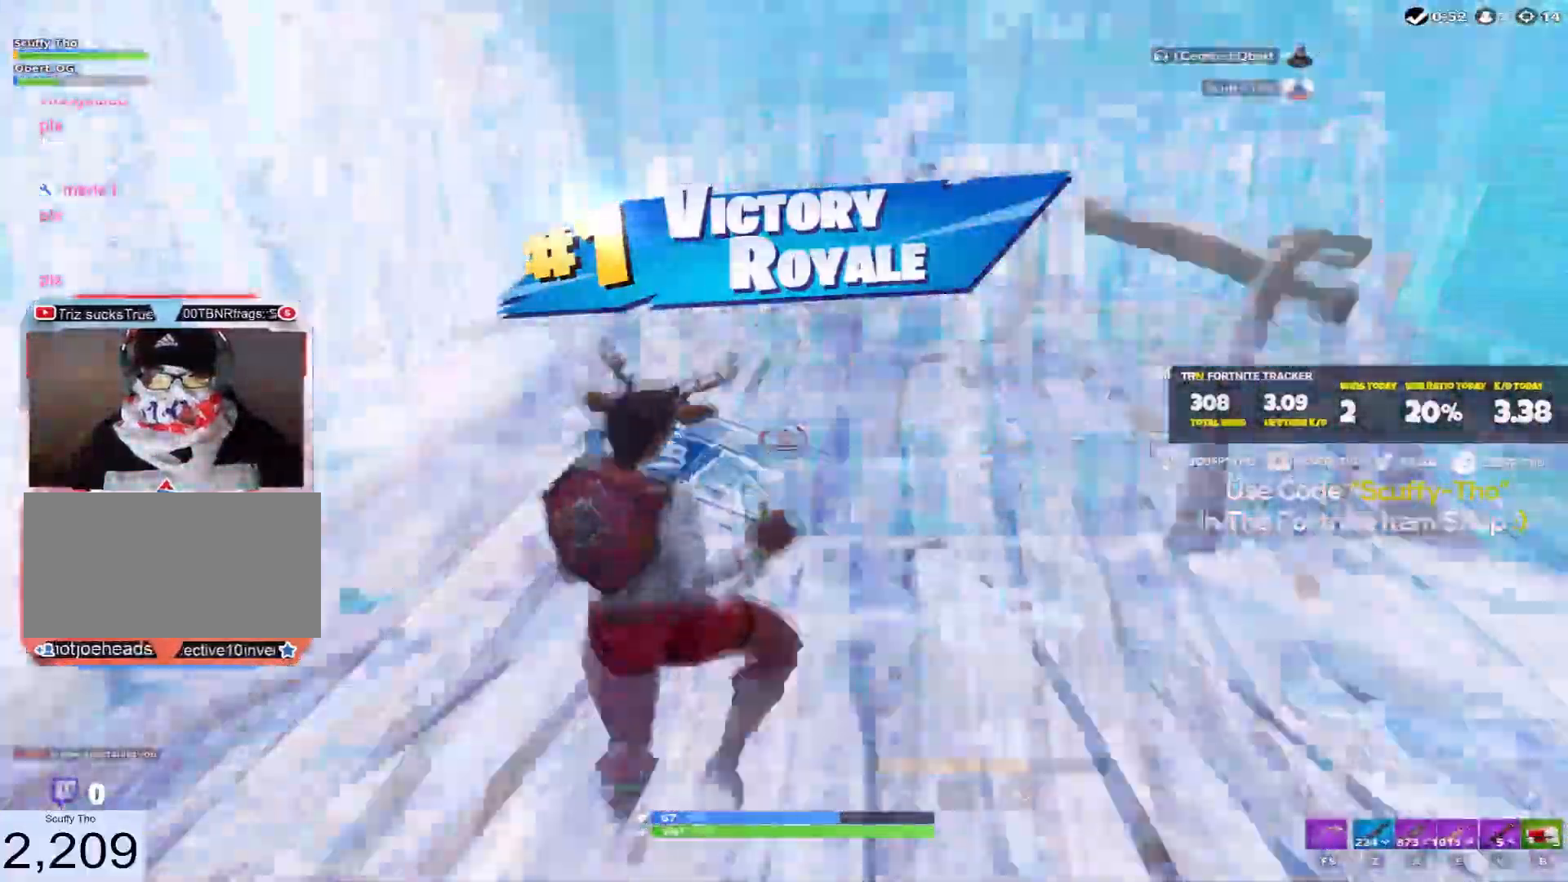
{"keys": [], "mouse": []}
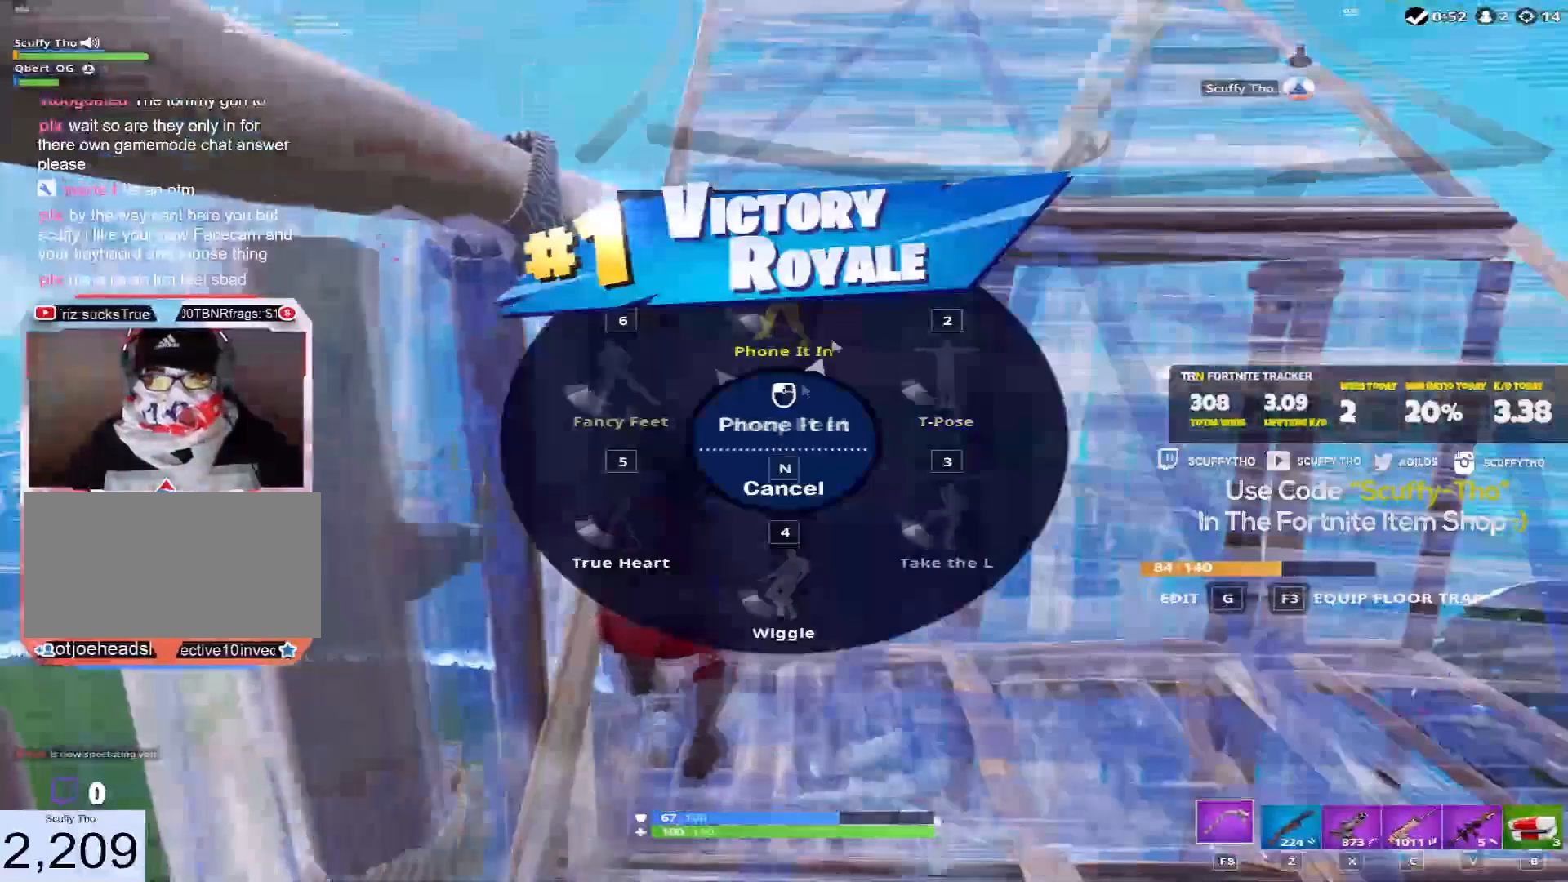
{"keys": [], "mouse": [], "events": [[234, "mouse_left", "down"], [334, "mouse_left", "up"]]}
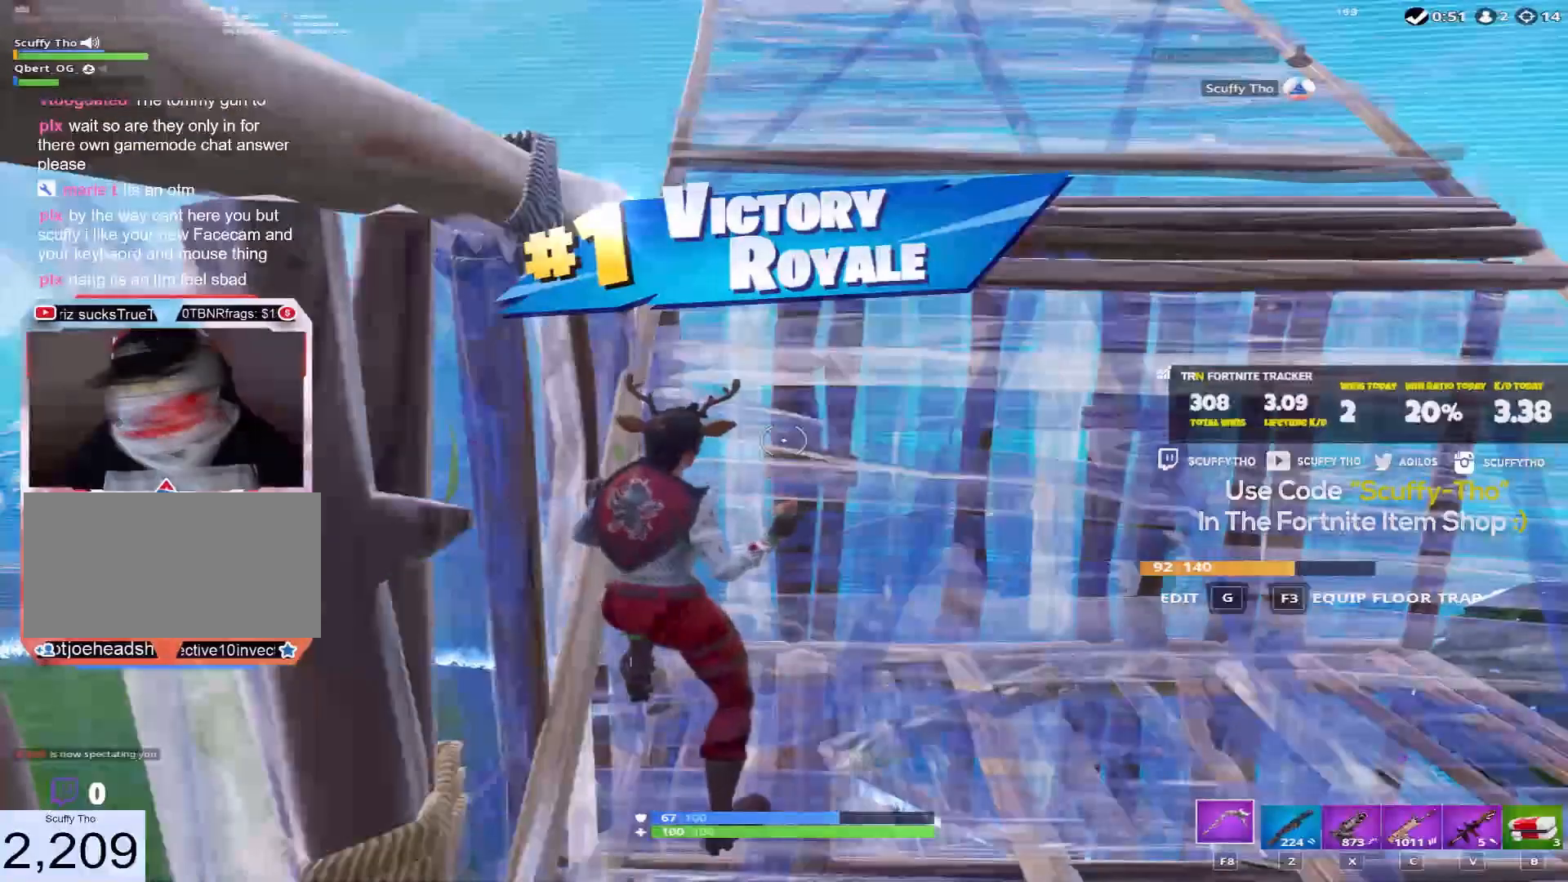
{"keys": [], "mouse": [], "events": []}
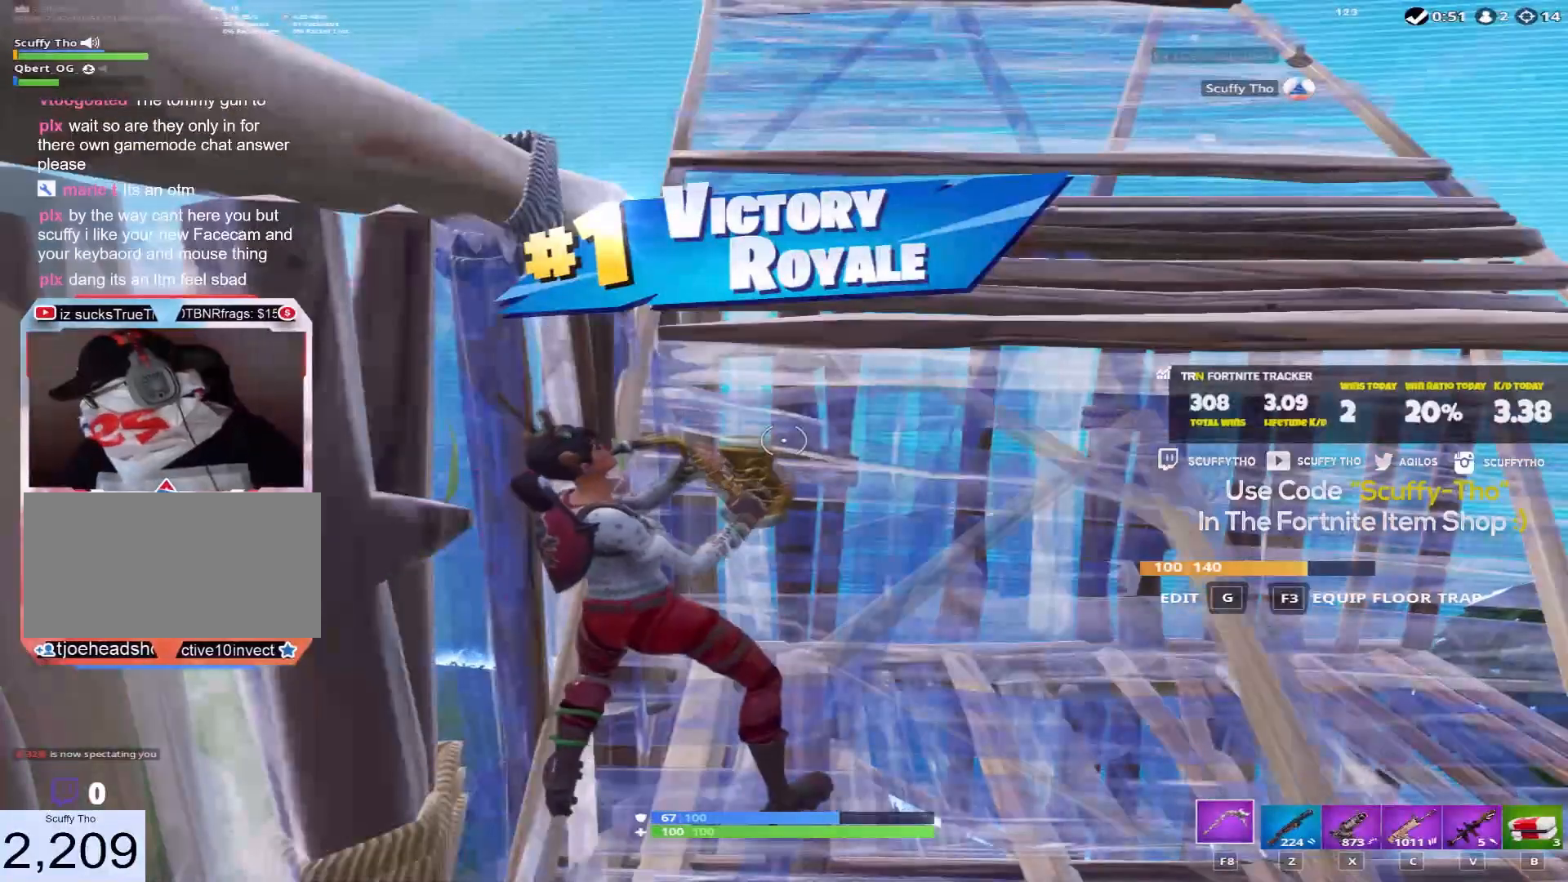
{"keys": [], "mouse": [], "events": []}
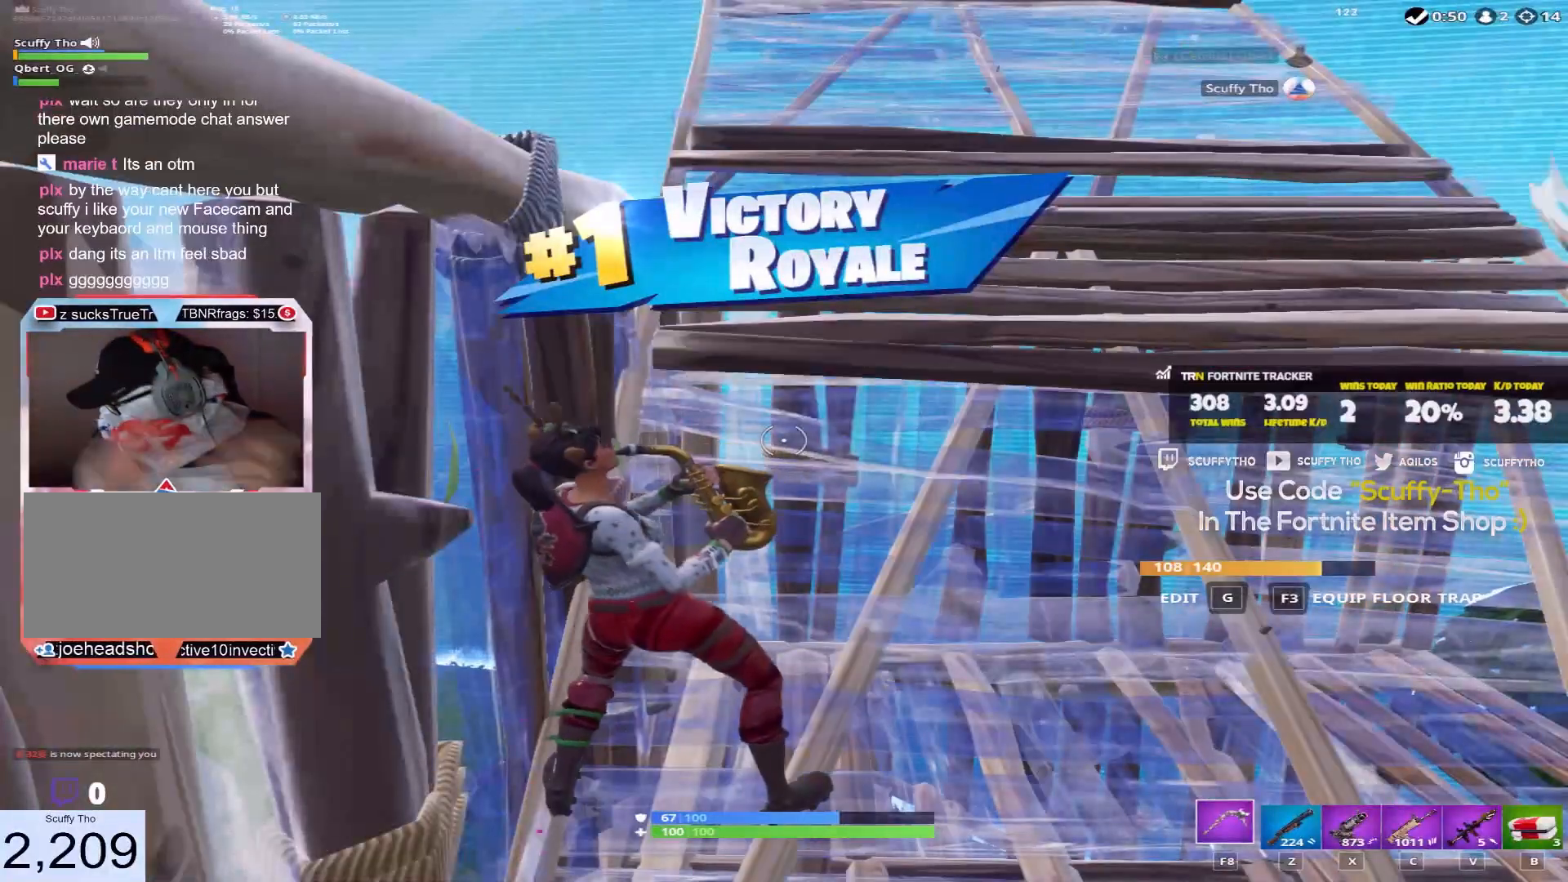
{"keys": [], "mouse": [], "events": []}
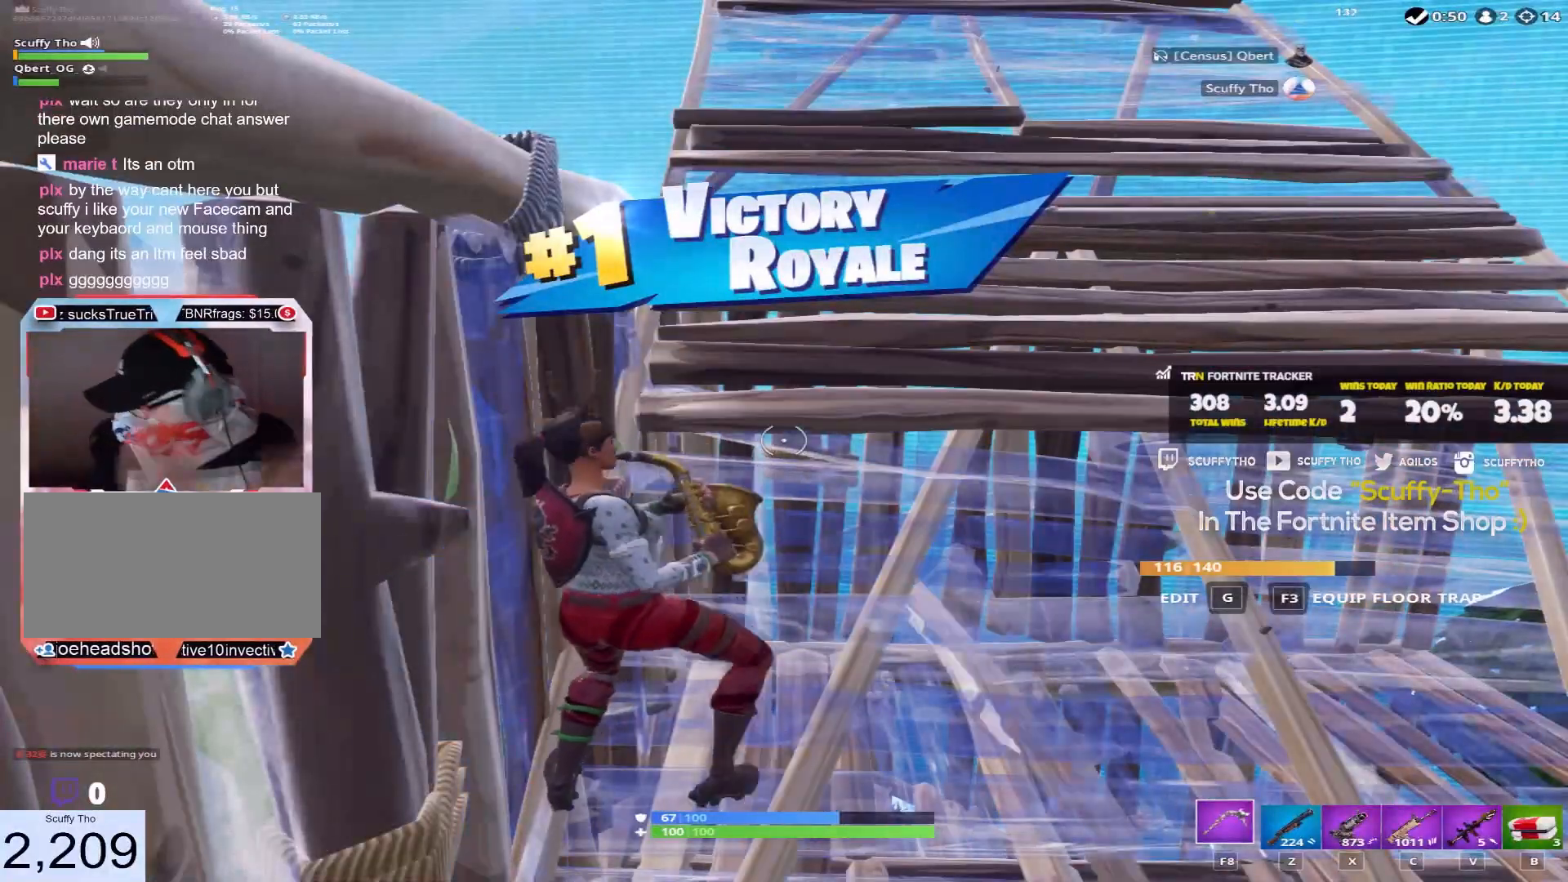
{"keys": [], "mouse": [], "events": []}
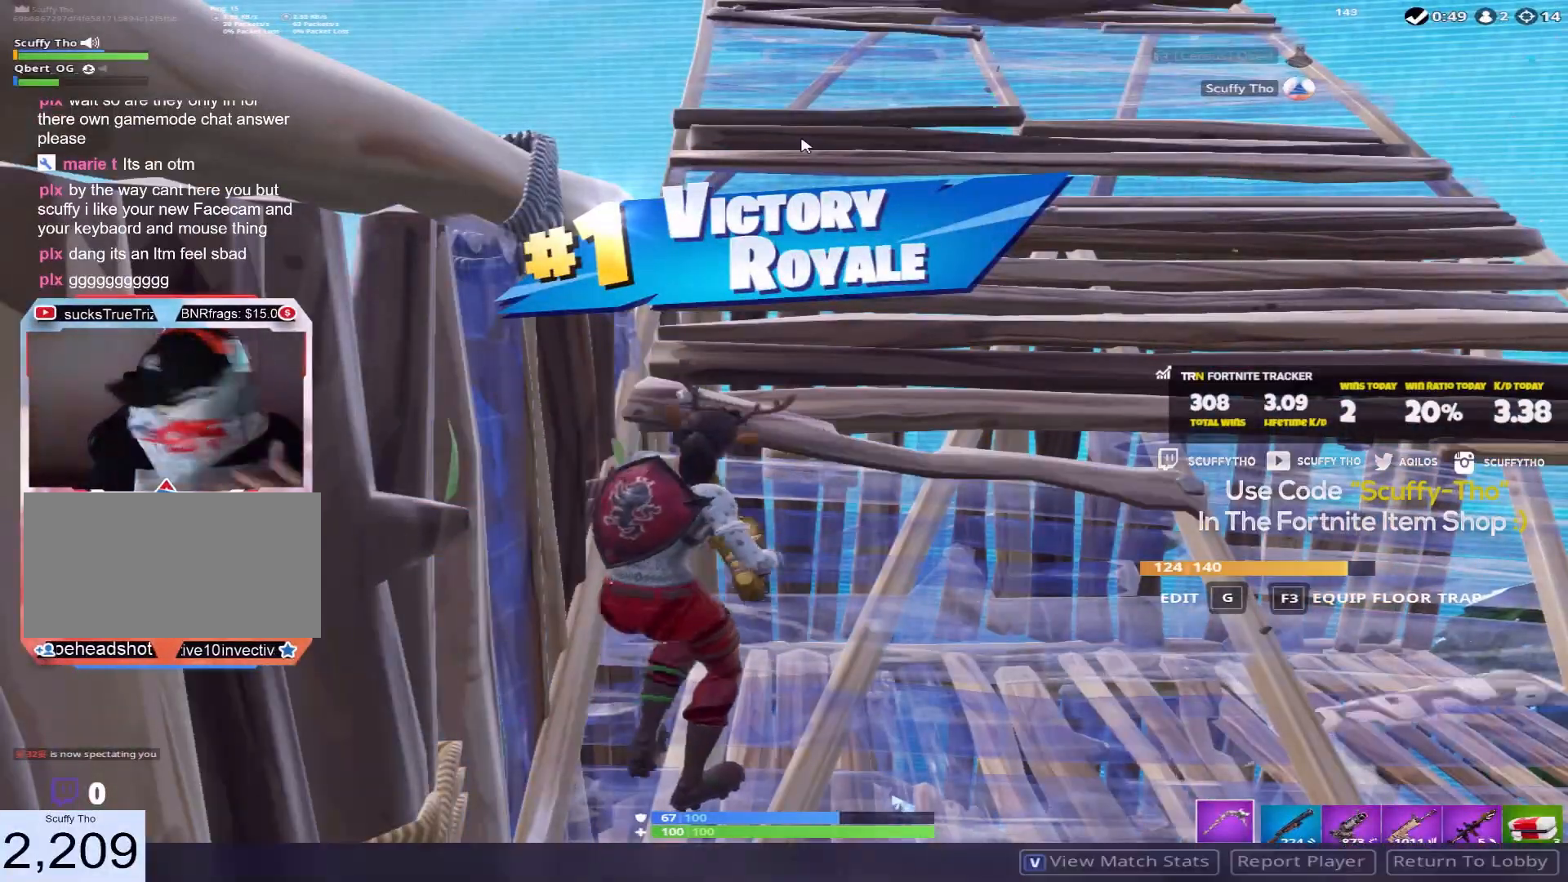
{"keys": [], "mouse": [], "events": []}
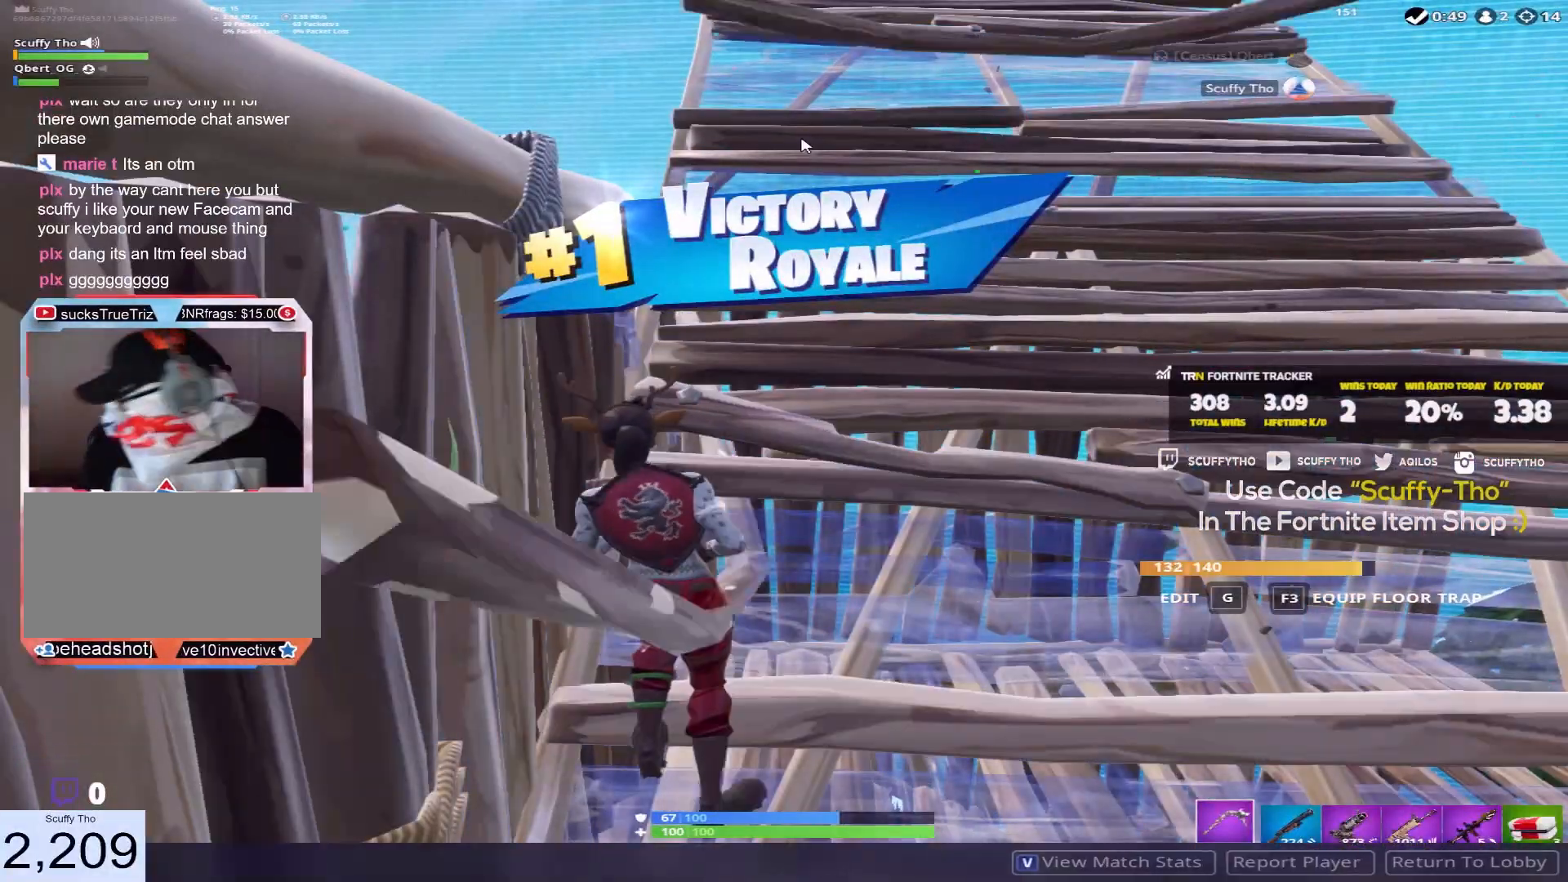
{"keys": [], "mouse": [], "events": []}